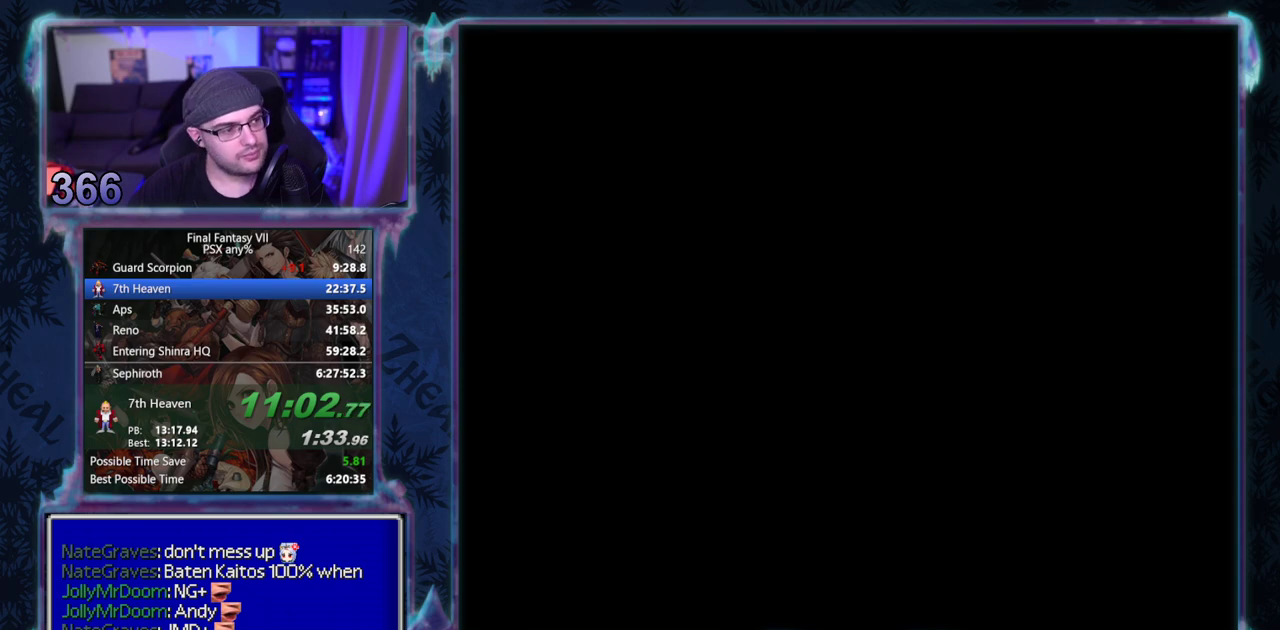
Gameplay with a controller (PlayStation layout); each line is a JSON object with the inputs held at the frame after it. "events" lists button and stick changes between this image and that frame as [ms after this image, input, new state], when the widget could be followed in between. Not read: HOME L3 R3 right_stick.
{"buttons": ["CROSS", "DPAD_DOWN", "DPAD_LEFT"], "left_stick": "center", "events": []}
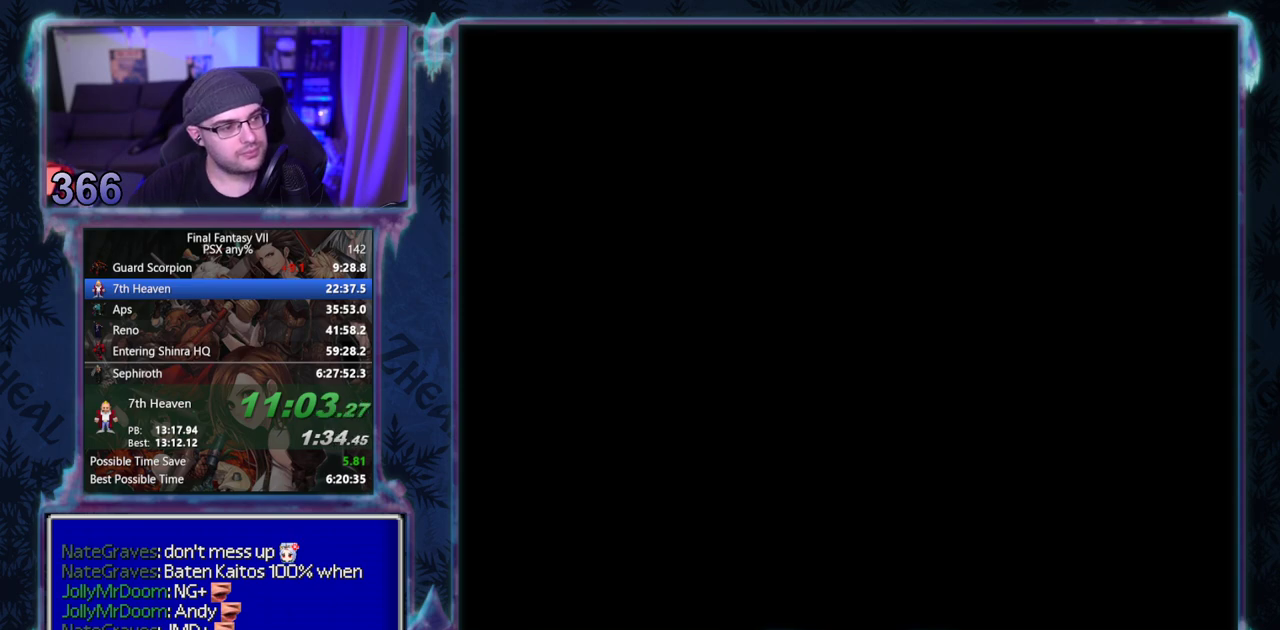
{"buttons": ["CROSS", "DPAD_DOWN", "DPAD_LEFT"], "left_stick": "center", "events": []}
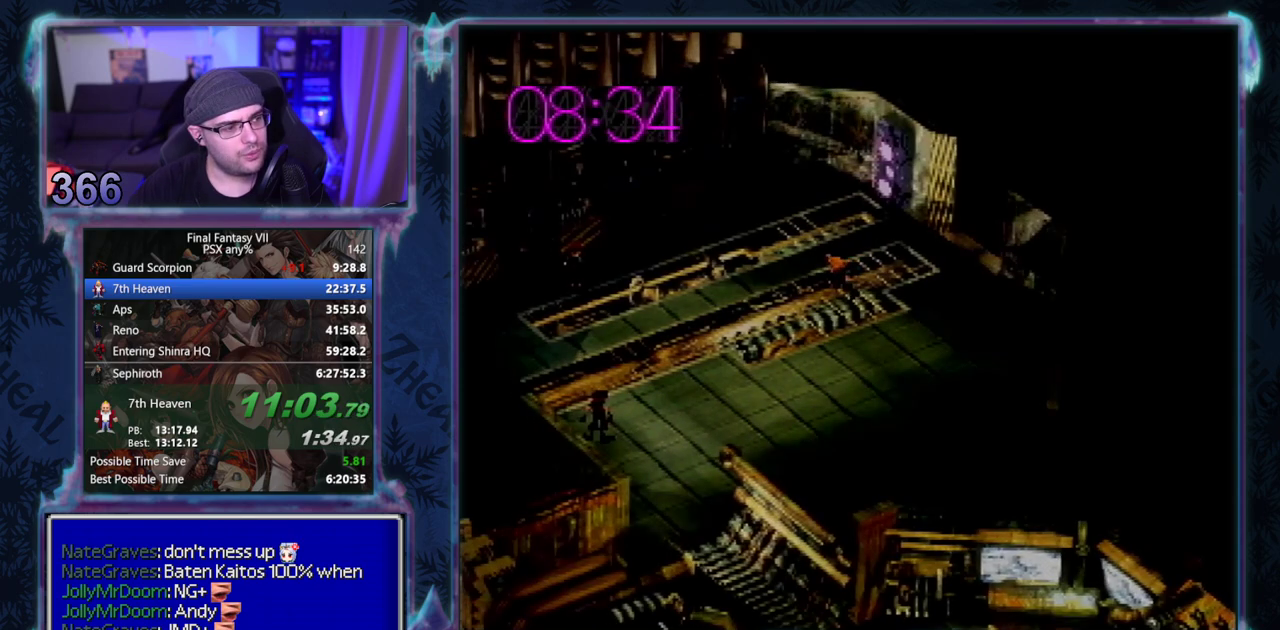
{"buttons": ["CROSS", "DPAD_LEFT"], "left_stick": "center", "events": [[433, "DPAD_DOWN", "up"]]}
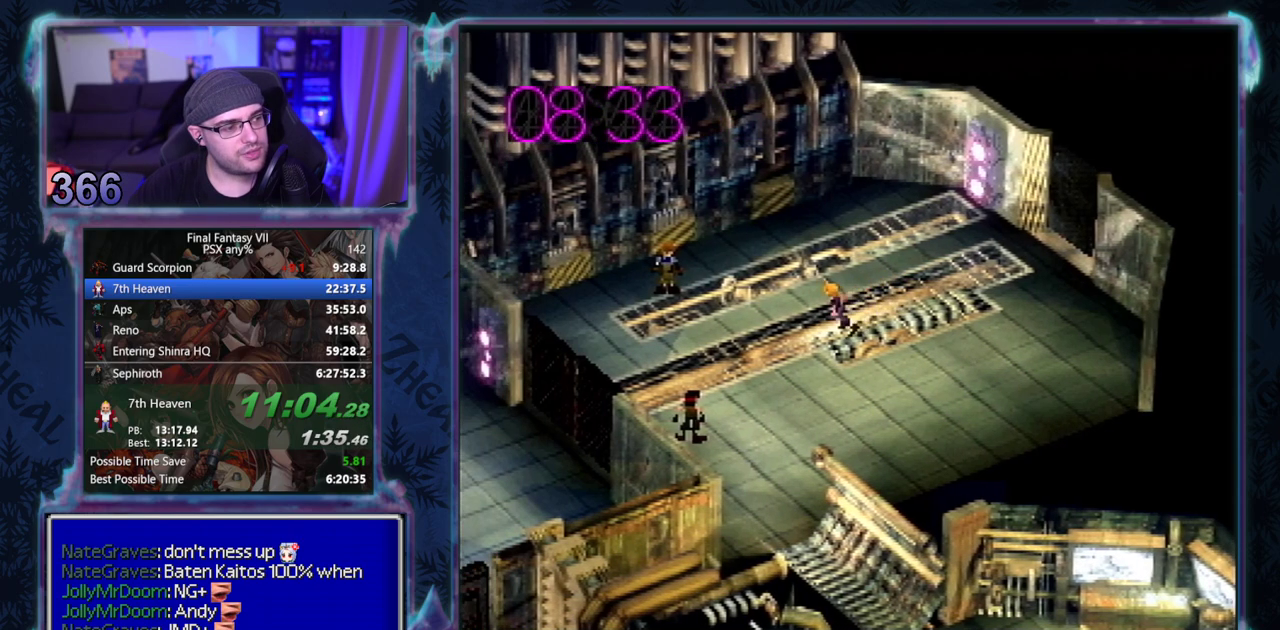
{"buttons": ["CROSS", "DPAD_LEFT"], "left_stick": "center", "events": []}
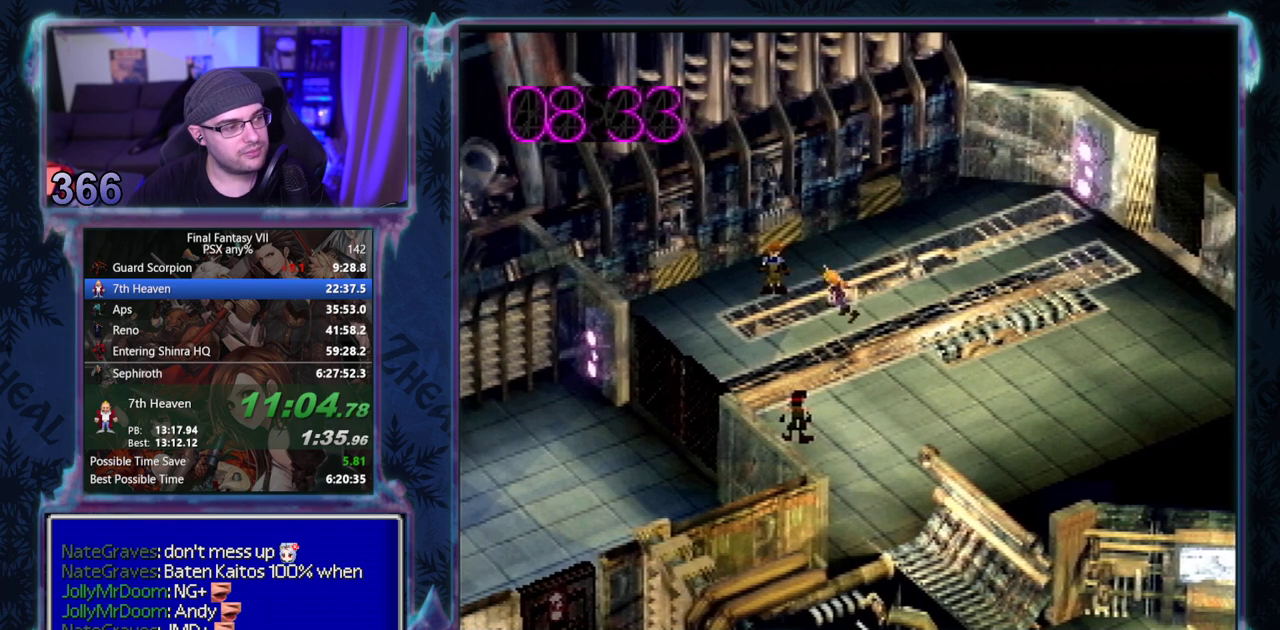
{"buttons": ["CROSS", "CIRCLE"], "left_stick": "center"}
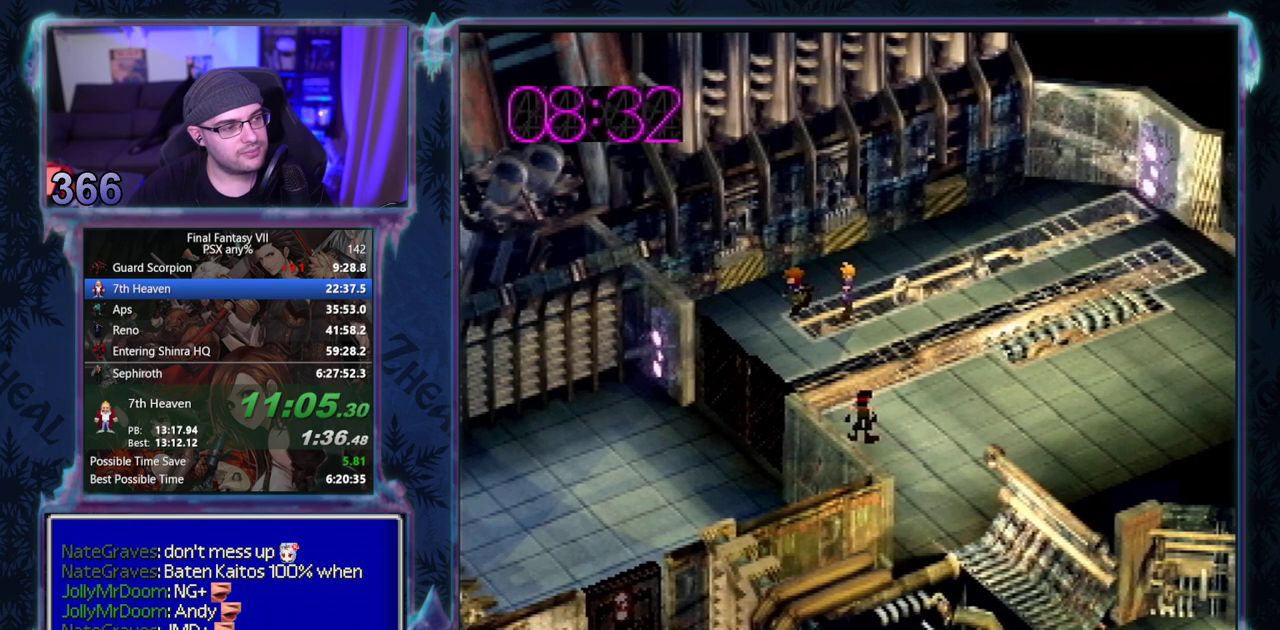
{"buttons": ["CROSS", "CIRCLE"], "left_stick": "center", "events": []}
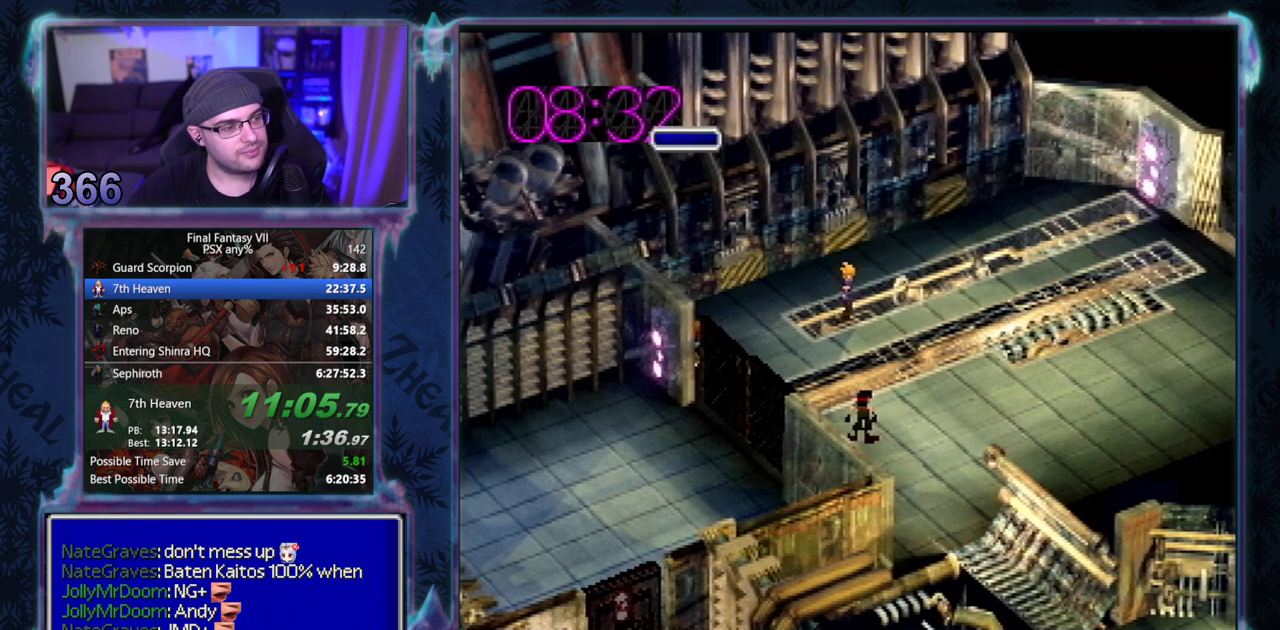
{"buttons": ["CROSS"], "left_stick": "center"}
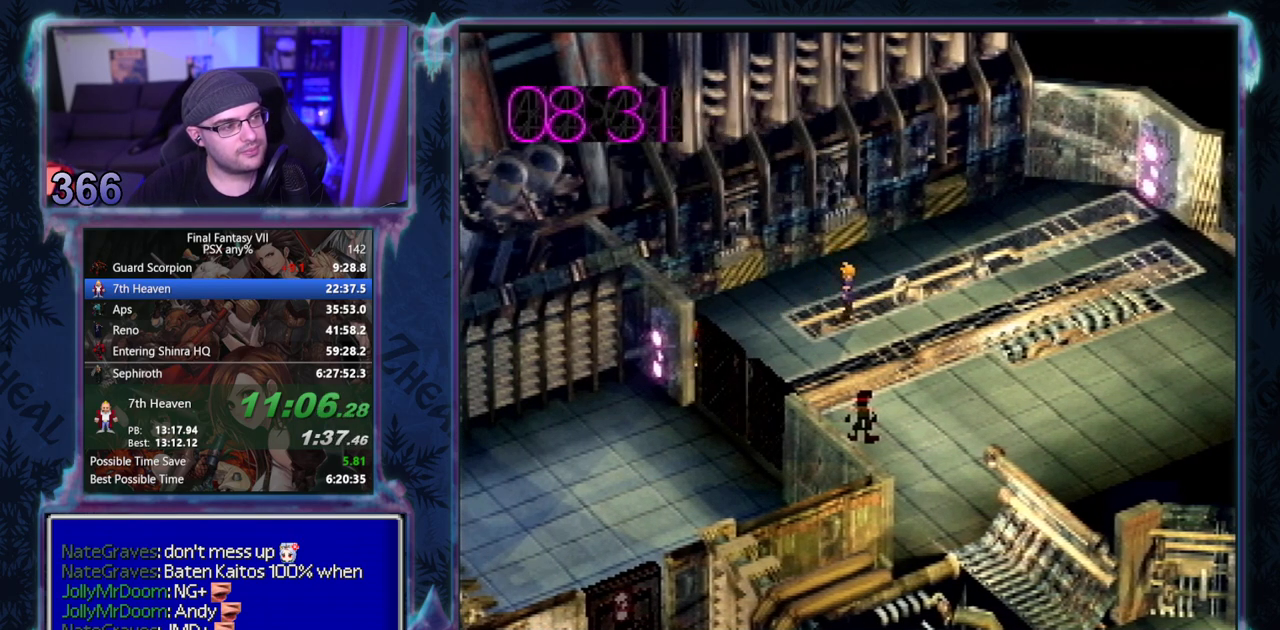
{"buttons": ["CROSS", "DPAD_DOWN"], "left_stick": "center", "events": [[117, "DPAD_DOWN", "down"]]}
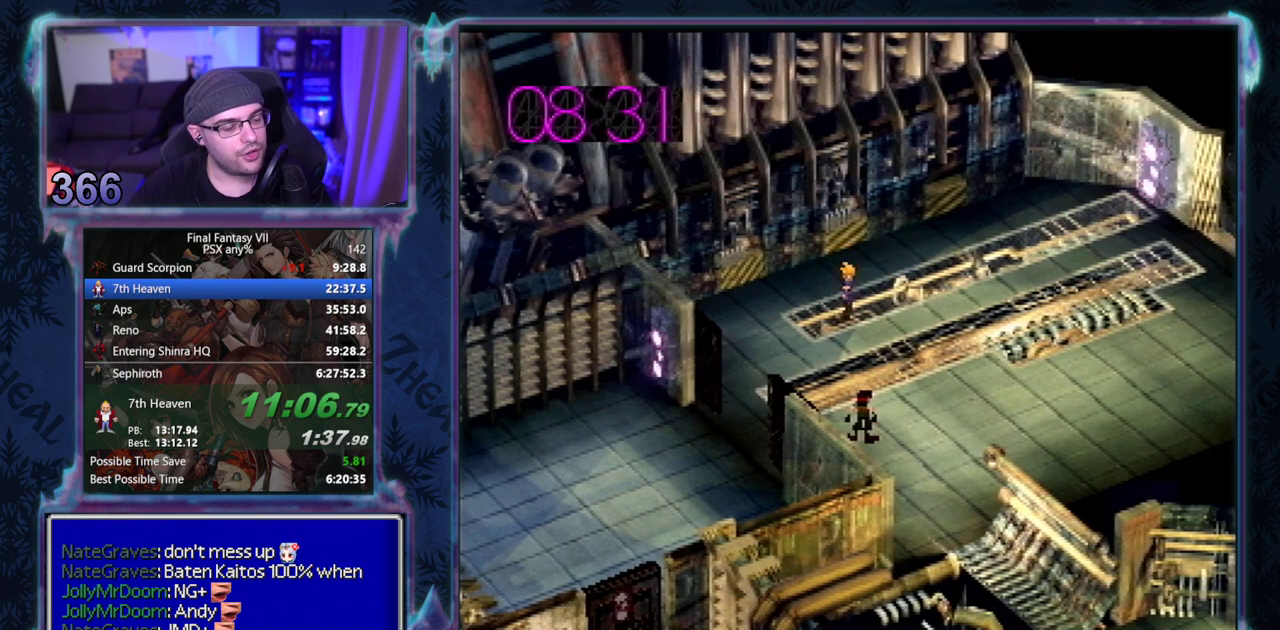
{"buttons": ["CROSS", "DPAD_DOWN"], "left_stick": "center", "events": []}
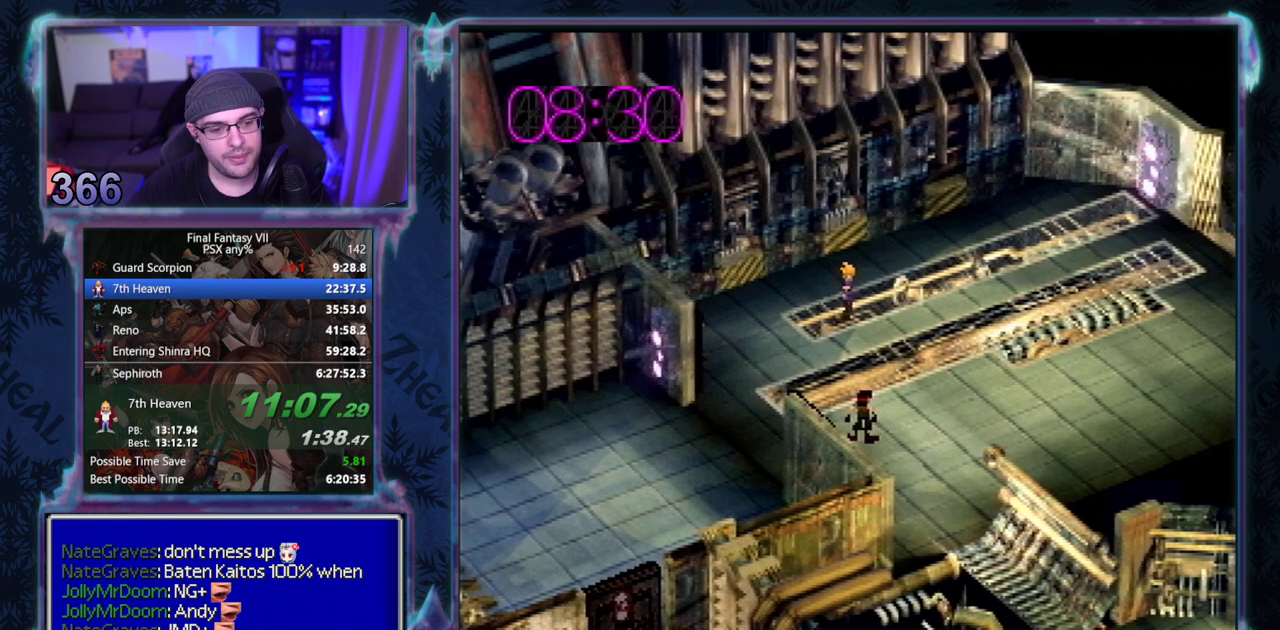
{"buttons": ["CROSS", "DPAD_DOWN"], "left_stick": "center", "events": []}
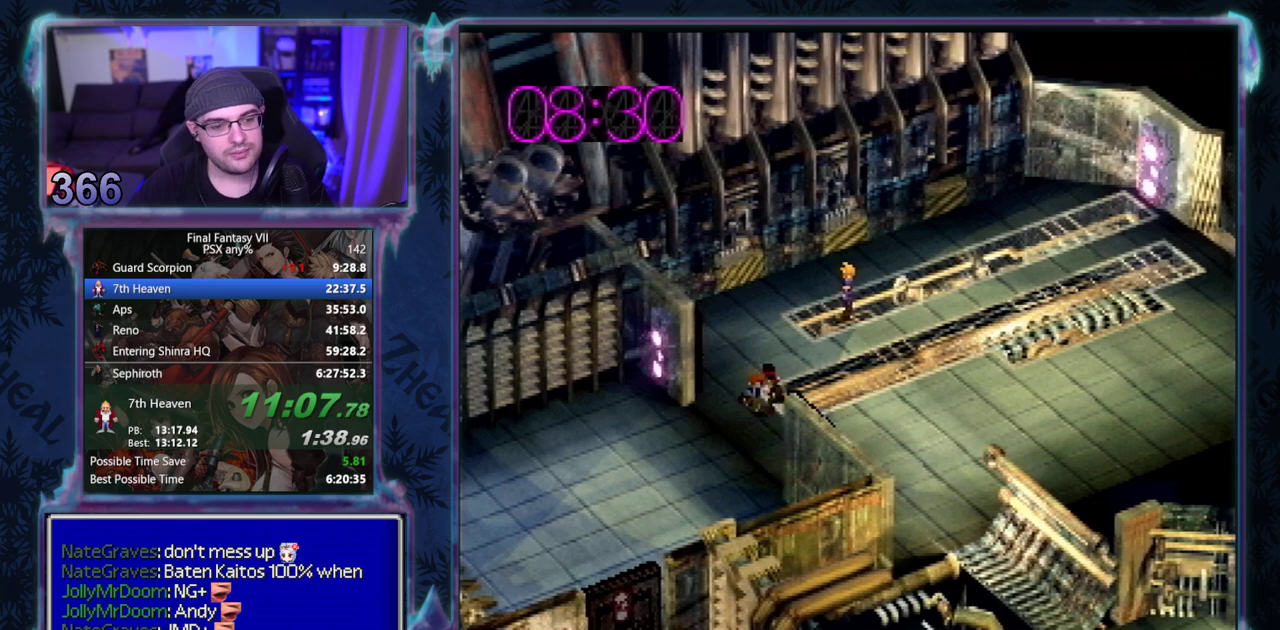
{"buttons": ["CROSS", "DPAD_DOWN"], "left_stick": "center", "events": []}
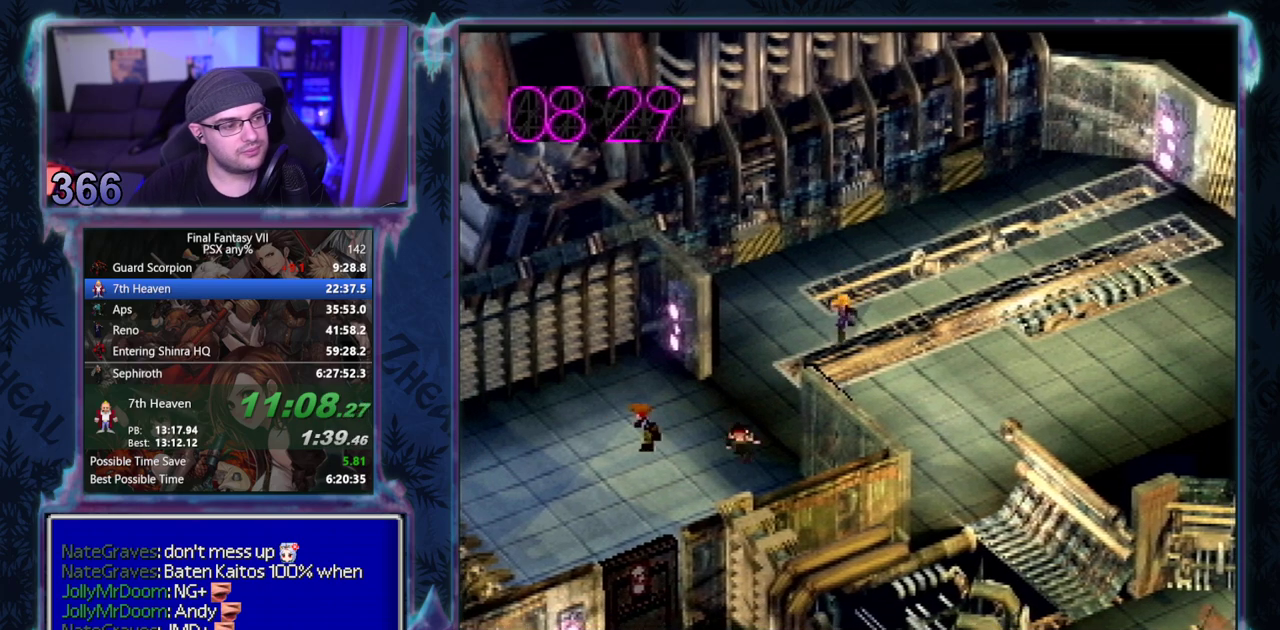
{"buttons": ["CROSS", "DPAD_DOWN"], "left_stick": "center", "events": [[100, "DPAD_LEFT", "down"], [300, "DPAD_LEFT", "up"]]}
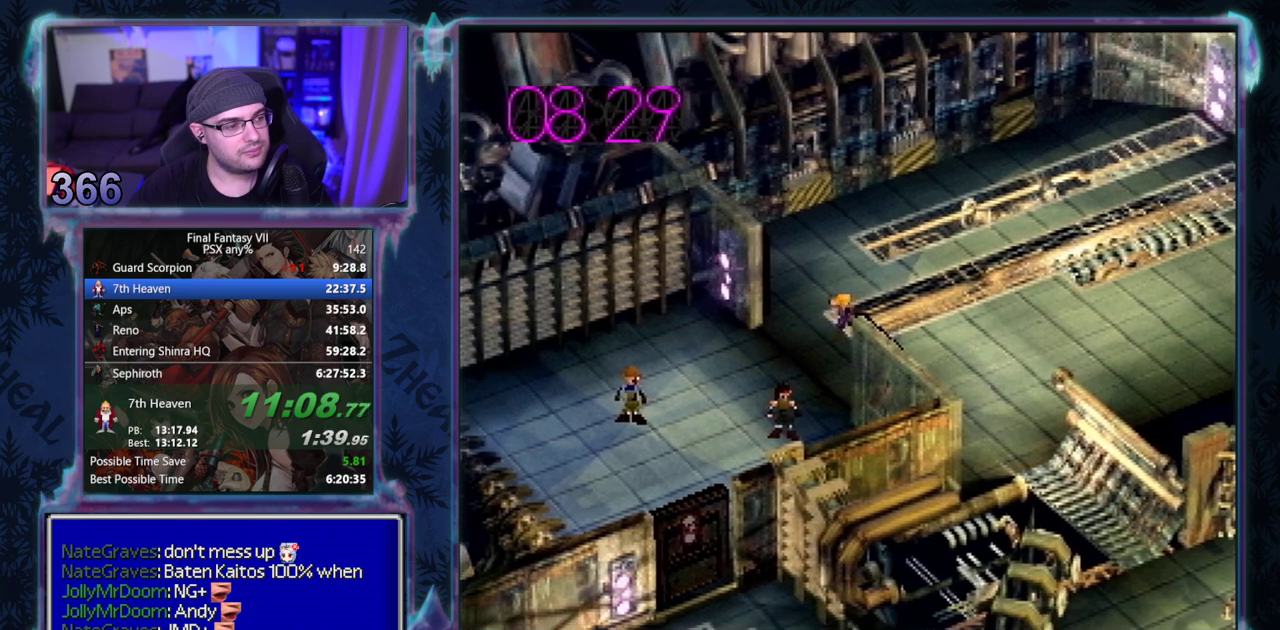
{"buttons": ["CROSS", "CIRCLE", "DPAD_DOWN"], "left_stick": "center"}
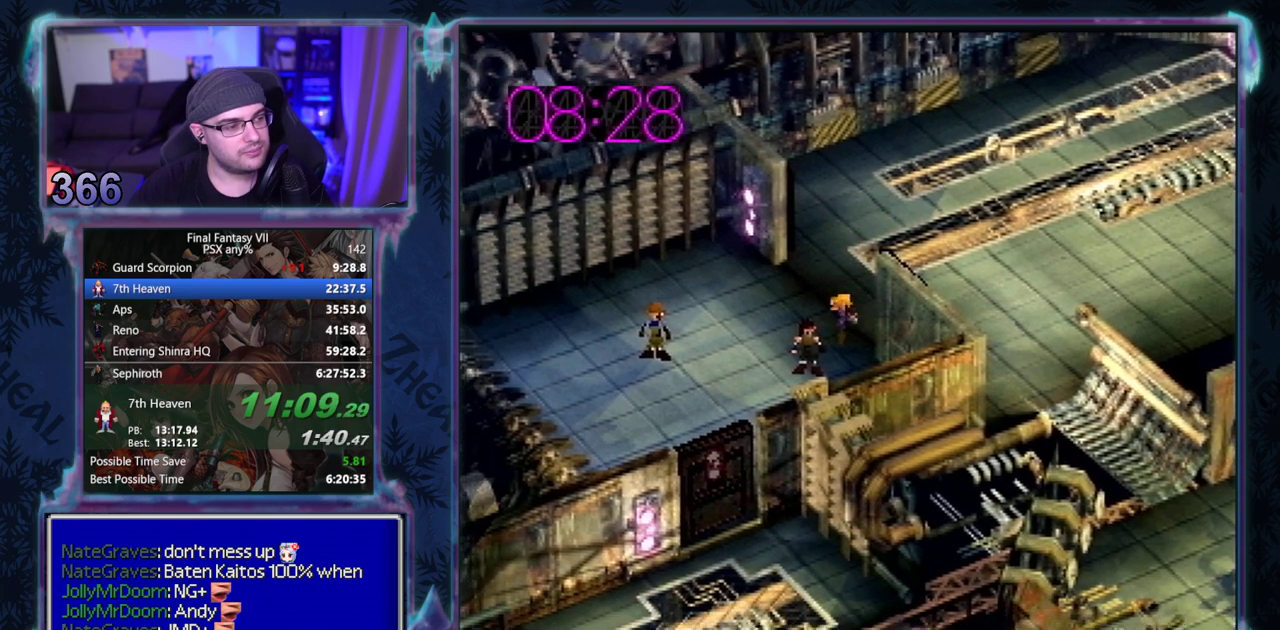
{"buttons": ["CROSS", "CIRCLE", "DPAD_DOWN"], "left_stick": "center"}
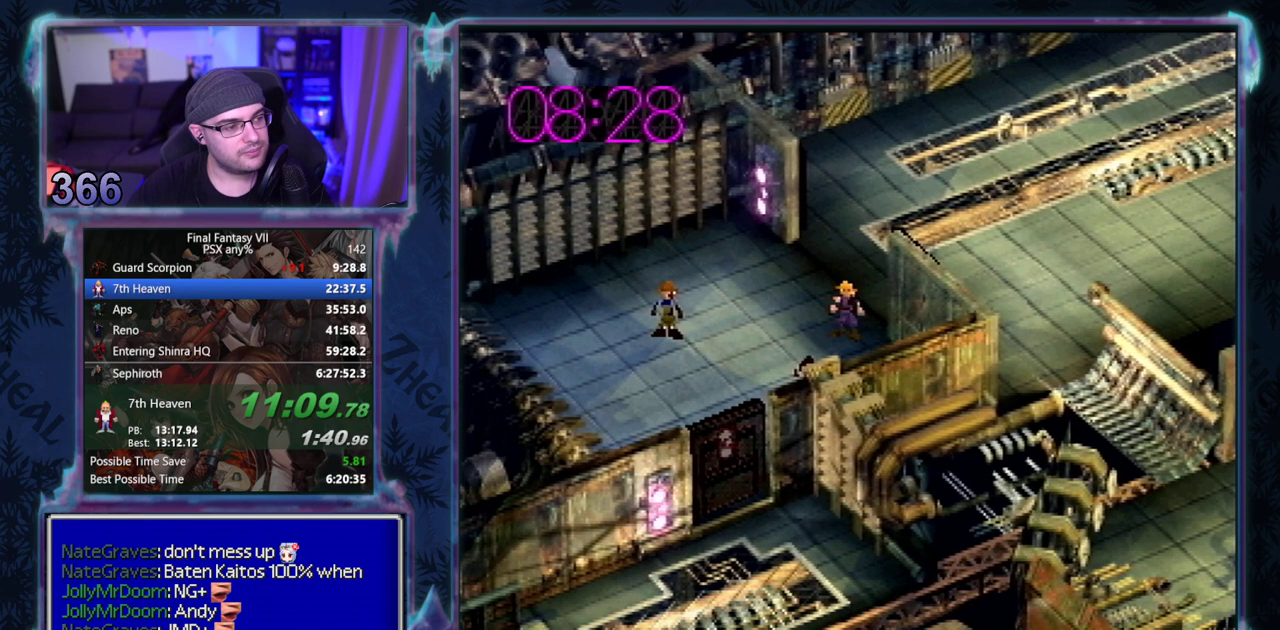
{"buttons": ["CROSS", "CIRCLE", "DPAD_DOWN"], "left_stick": "center"}
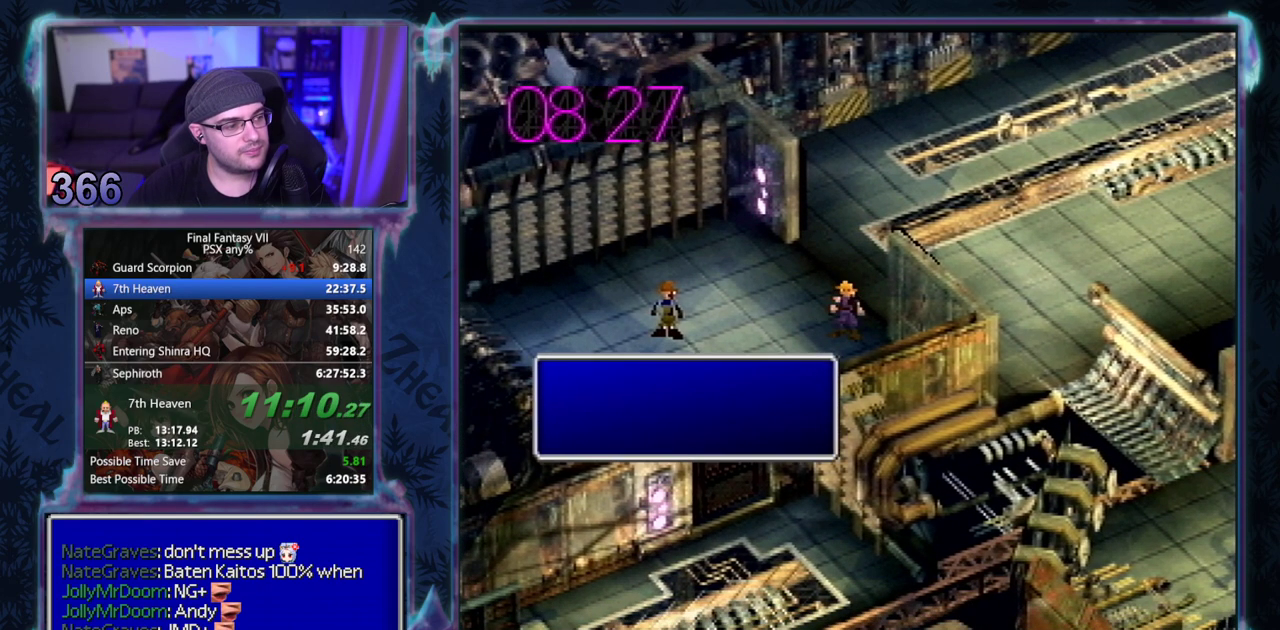
{"buttons": ["CROSS", "DPAD_DOWN"], "left_stick": "center"}
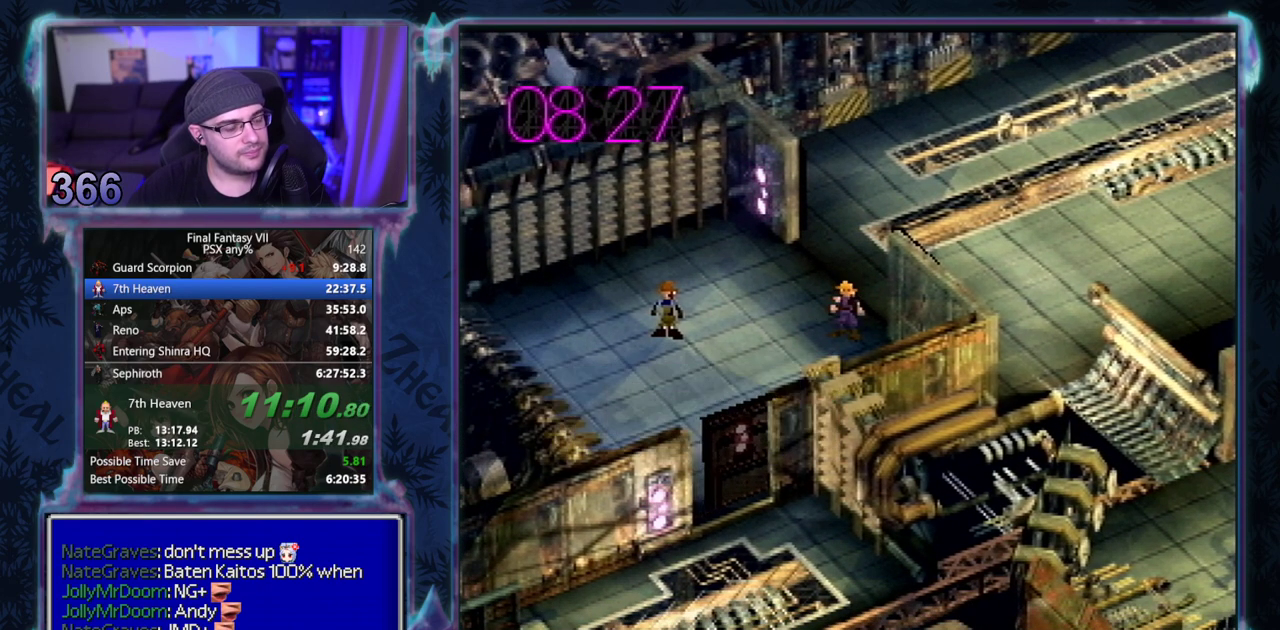
{"buttons": ["CROSS", "DPAD_DOWN"], "left_stick": "center", "events": []}
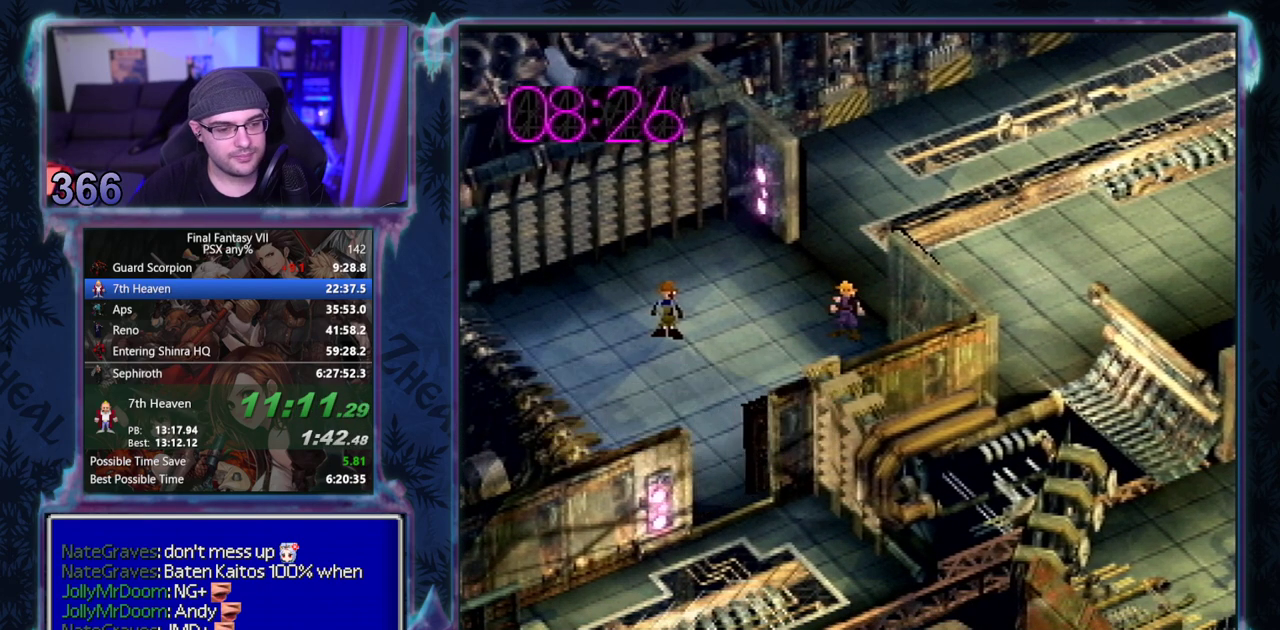
{"buttons": ["CROSS", "DPAD_DOWN"], "left_stick": "center", "events": []}
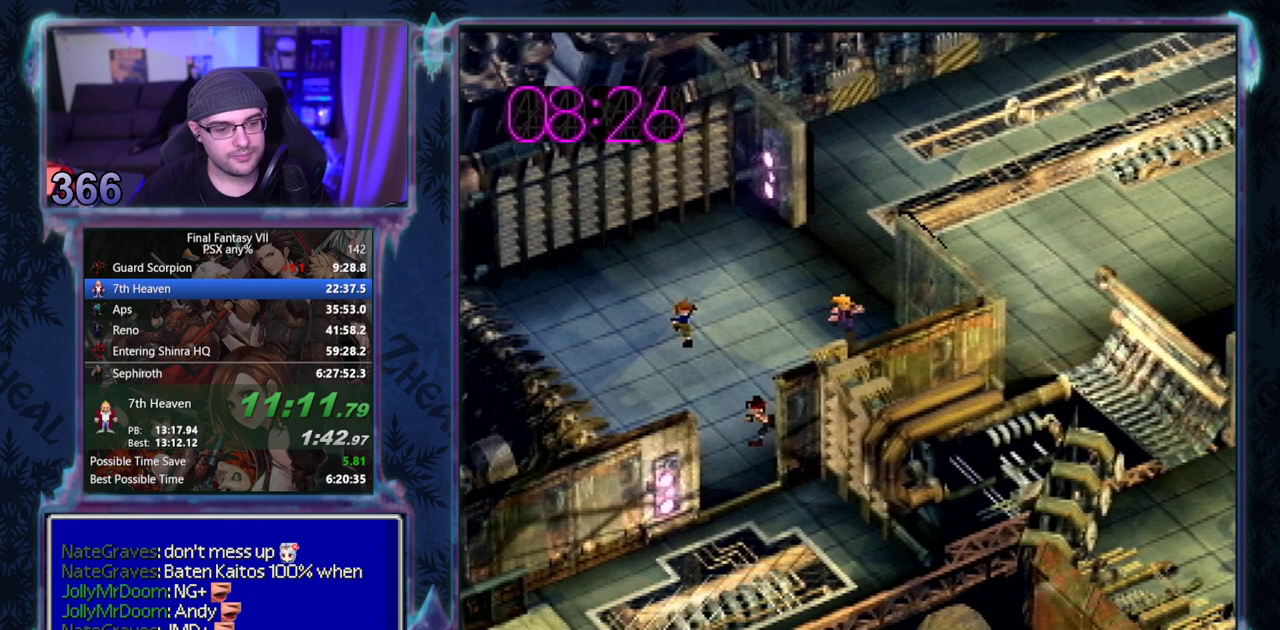
{"buttons": ["CROSS", "DPAD_DOWN"], "left_stick": "center", "events": []}
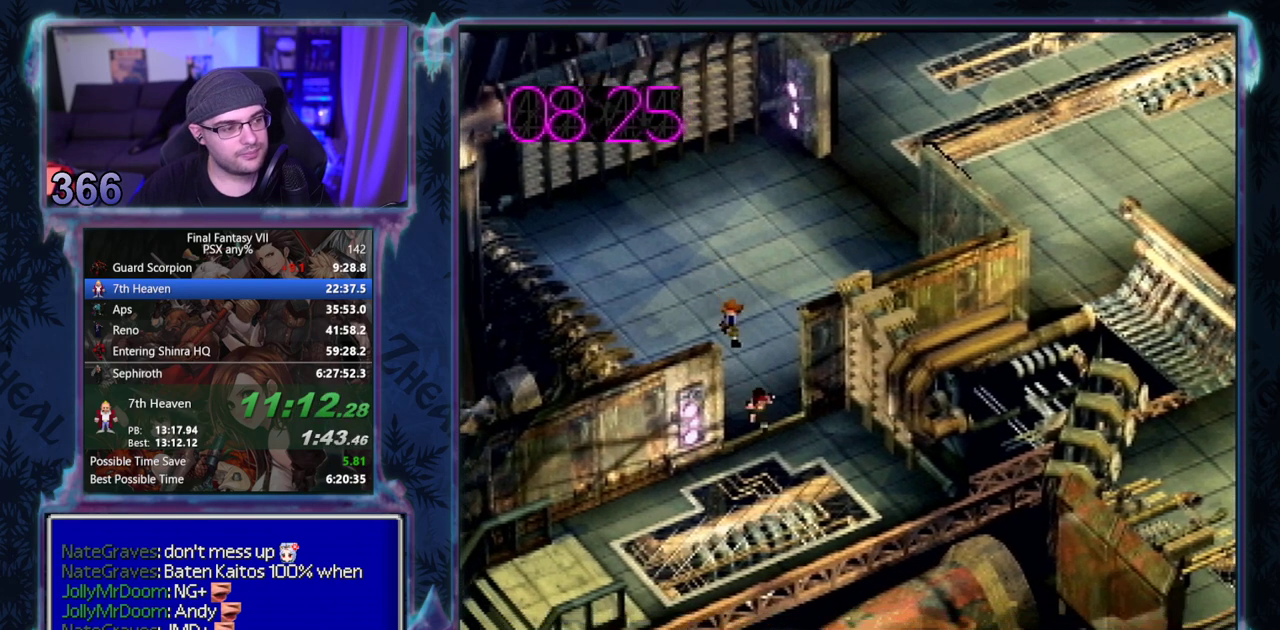
{"buttons": ["CROSS", "DPAD_DOWN"], "left_stick": "center", "events": []}
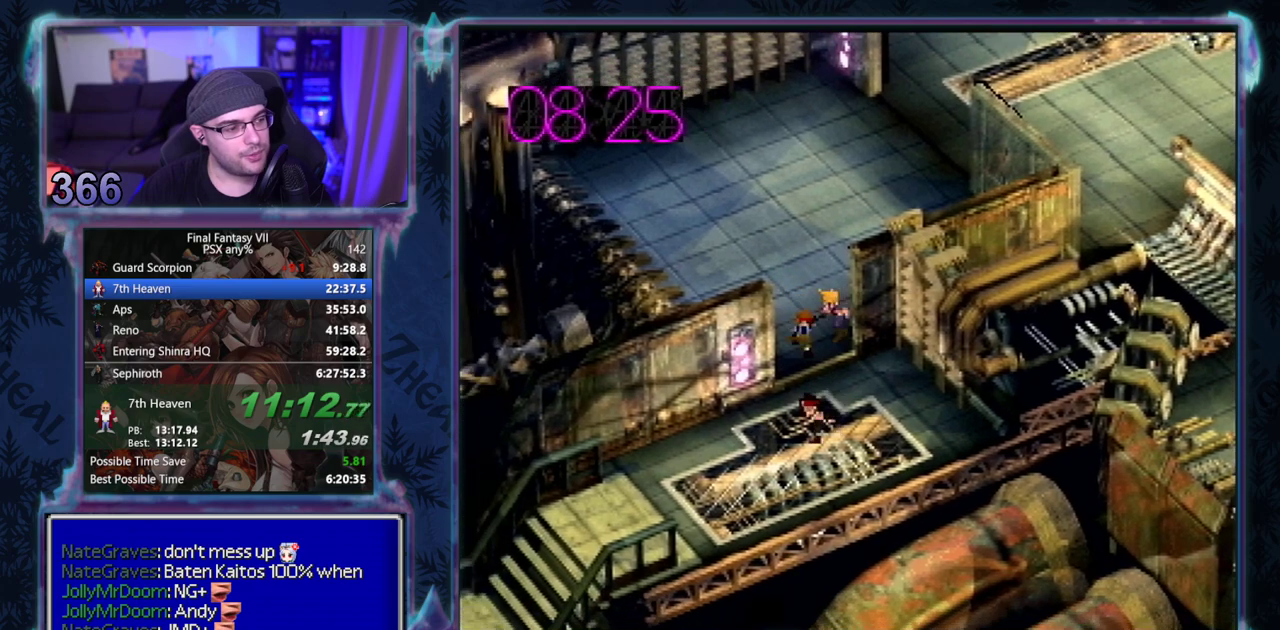
{"buttons": ["CROSS", "DPAD_DOWN"], "left_stick": "center", "events": []}
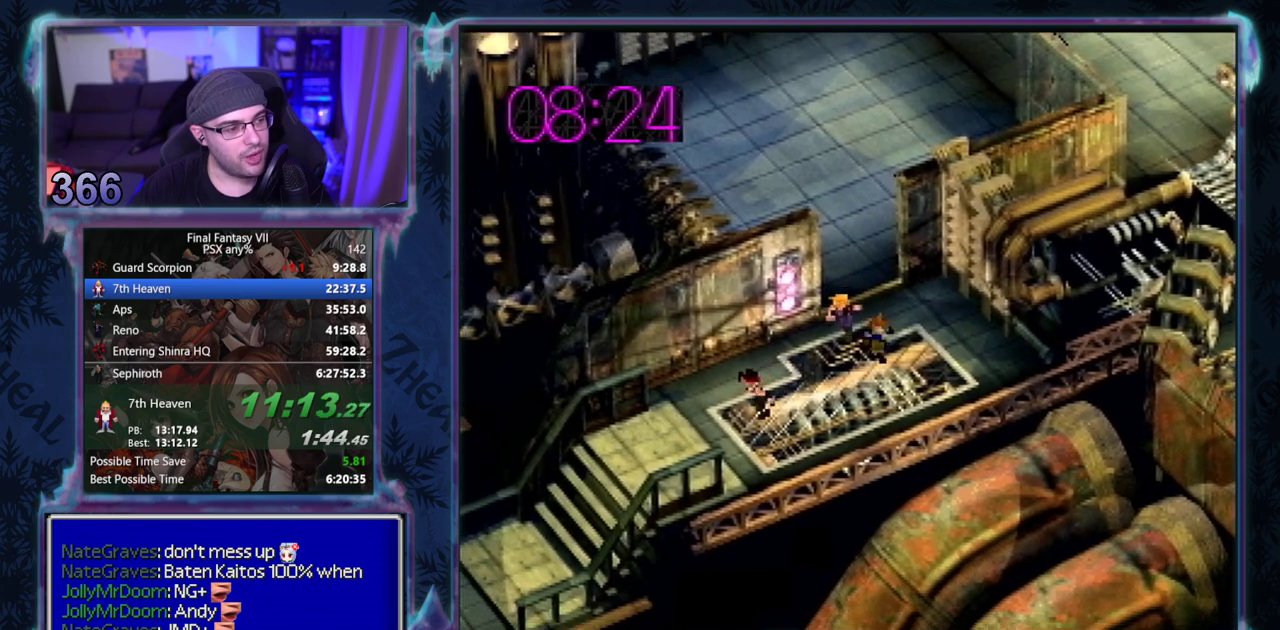
{"buttons": ["CROSS", "DPAD_DOWN", "DPAD_LEFT"], "left_stick": "center", "events": [[300, "DPAD_LEFT", "down"]]}
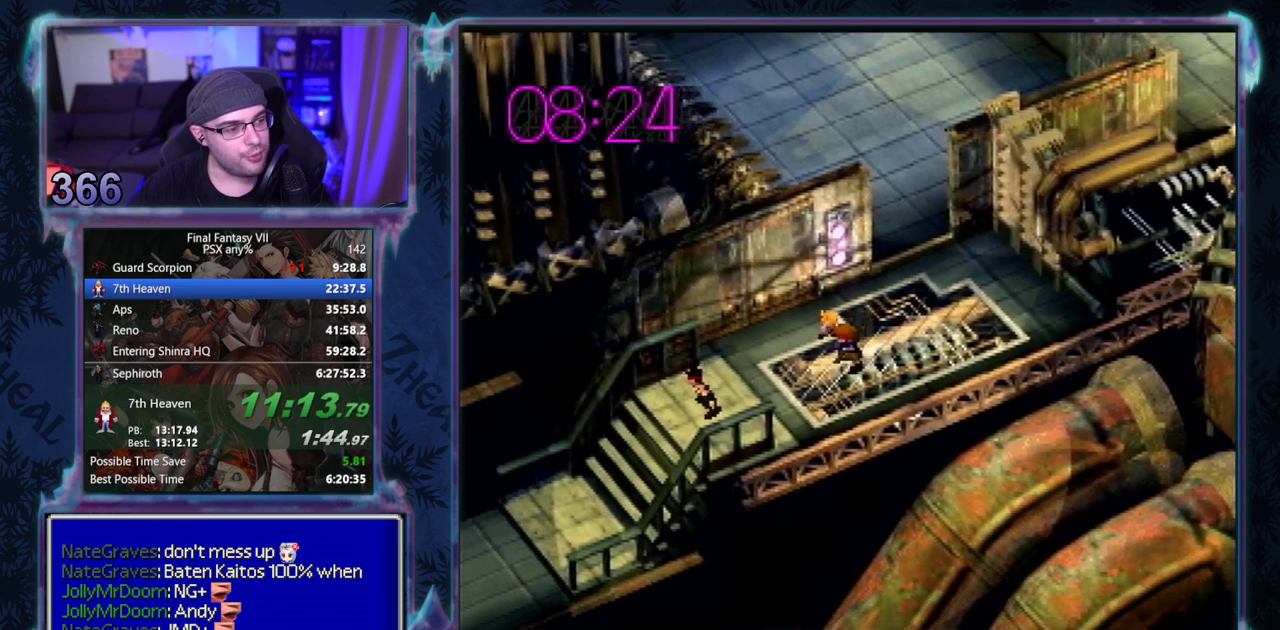
{"buttons": ["CROSS", "DPAD_DOWN", "DPAD_LEFT"], "left_stick": "center", "events": []}
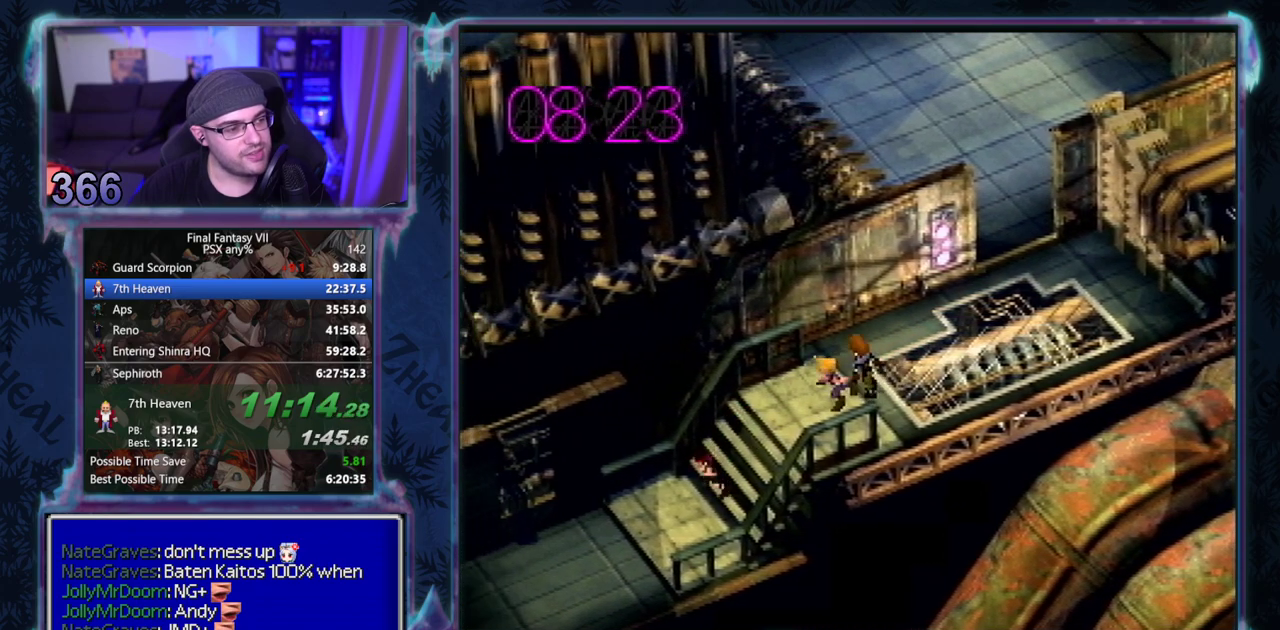
{"buttons": ["CROSS", "DPAD_DOWN", "DPAD_LEFT"], "left_stick": "center", "events": []}
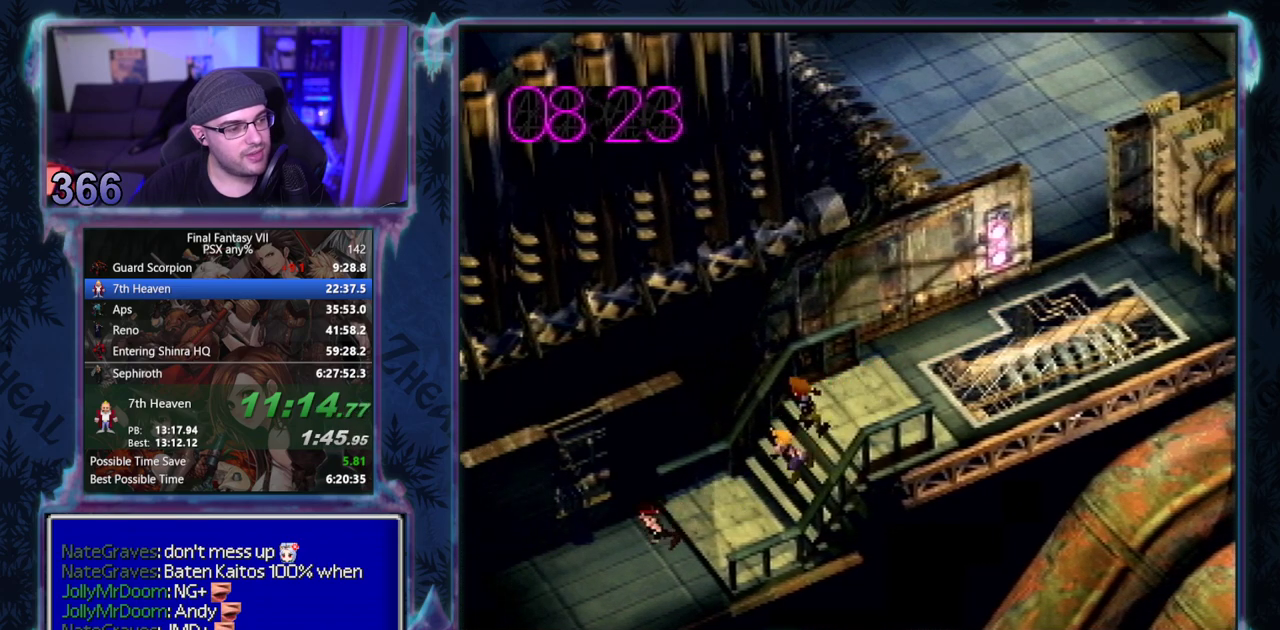
{"buttons": ["CROSS", "DPAD_DOWN", "DPAD_LEFT"], "left_stick": "center", "events": []}
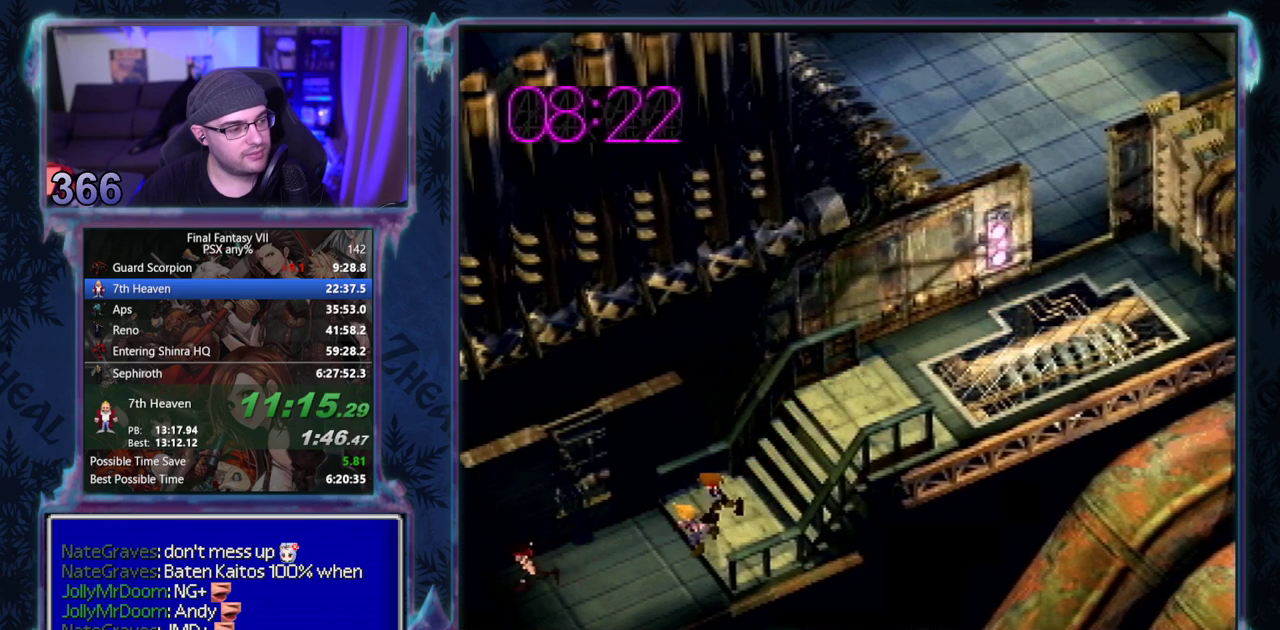
{"buttons": ["CROSS", "DPAD_DOWN", "DPAD_LEFT"], "left_stick": "center", "events": []}
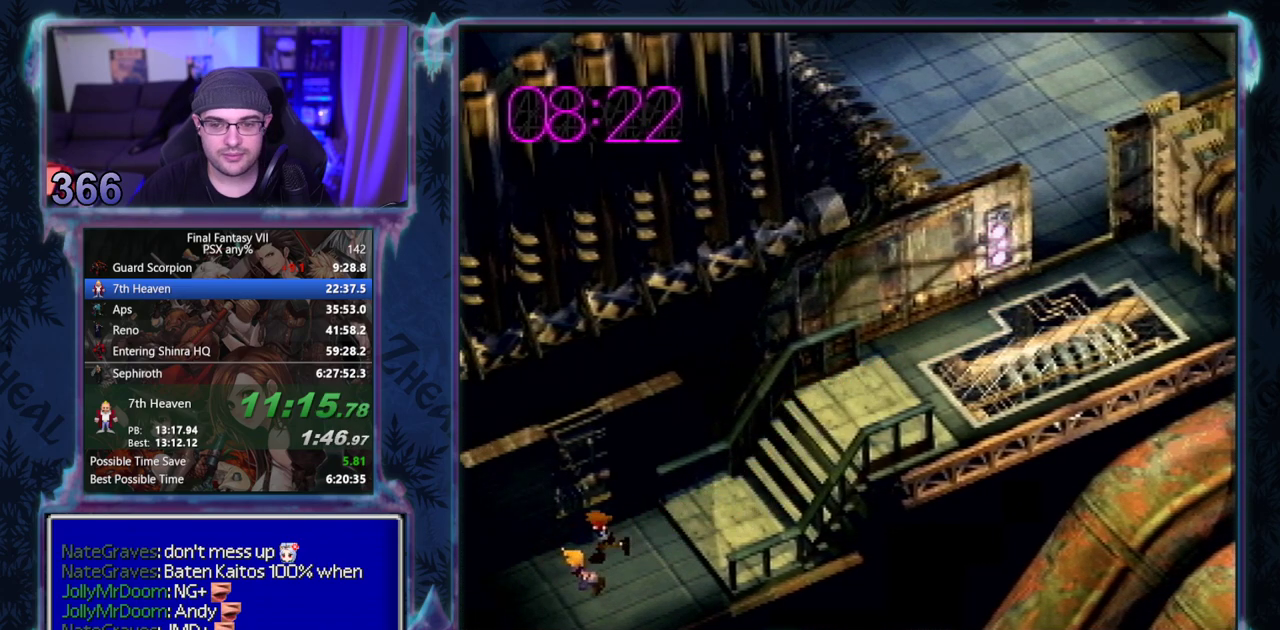
{"buttons": ["CROSS", "DPAD_DOWN", "DPAD_LEFT"], "left_stick": "center", "events": []}
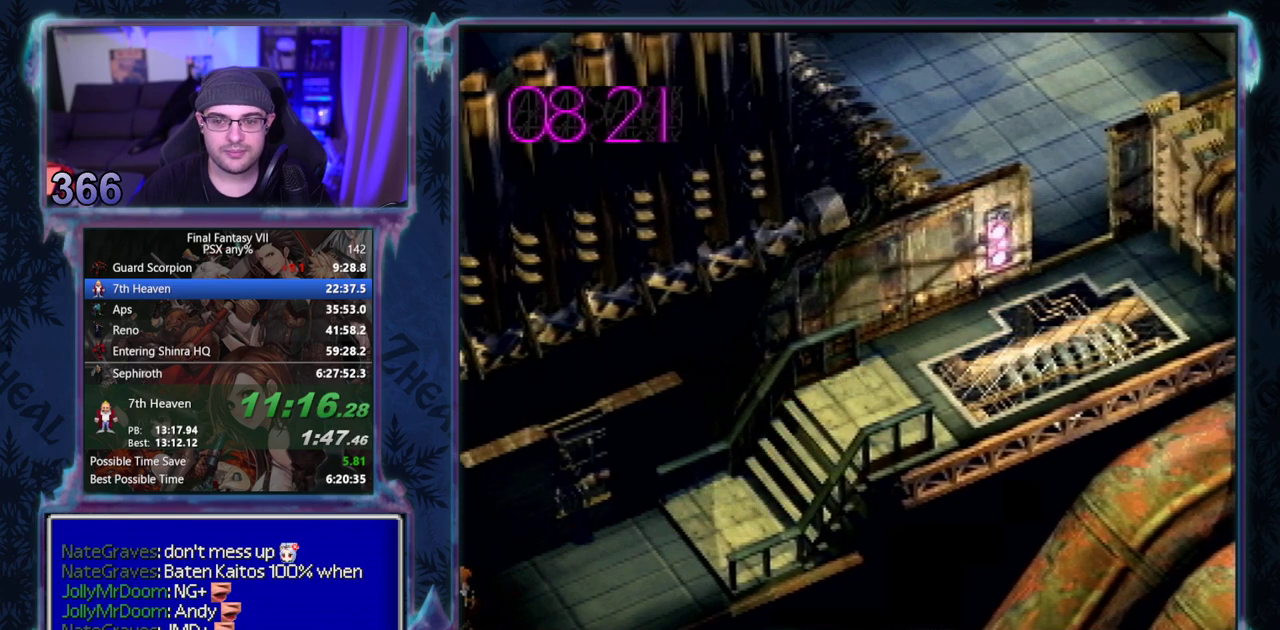
{"buttons": [], "left_stick": "center", "events": [[417, "CROSS", "up"], [467, "DPAD_DOWN", "up"], [483, "DPAD_LEFT", "up"]]}